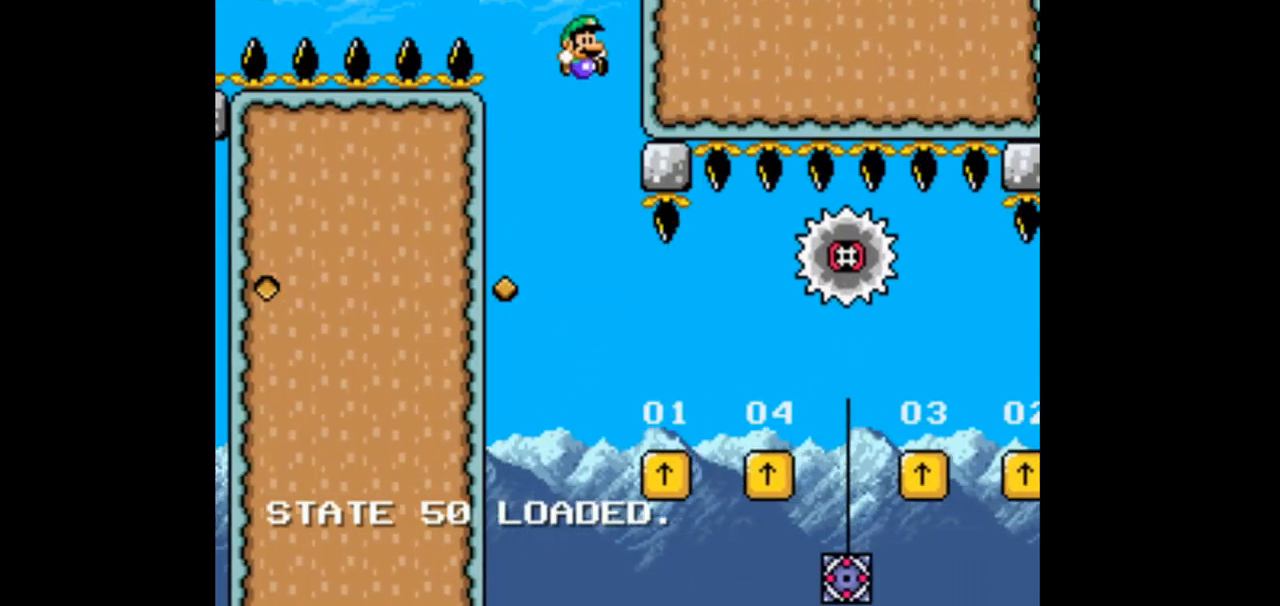
Gameplay with a controller (Nintendo layout); each line is a JSON object with the inputs held at the frame after it (dt_ms = milliseconds from this image to that frame). "events" lists button and stick changes between this image and that frame as [ms after this image, input, new state], when the widget could be followed in between. Not read: L1 L3 R1 R3 Y.
{"dt_ms": 500, "buttons": [], "events": [[133, "DPAD_RIGHT", "up"], [300, "DPAD_LEFT", "down"], [467, "DPAD_LEFT", "up"]]}
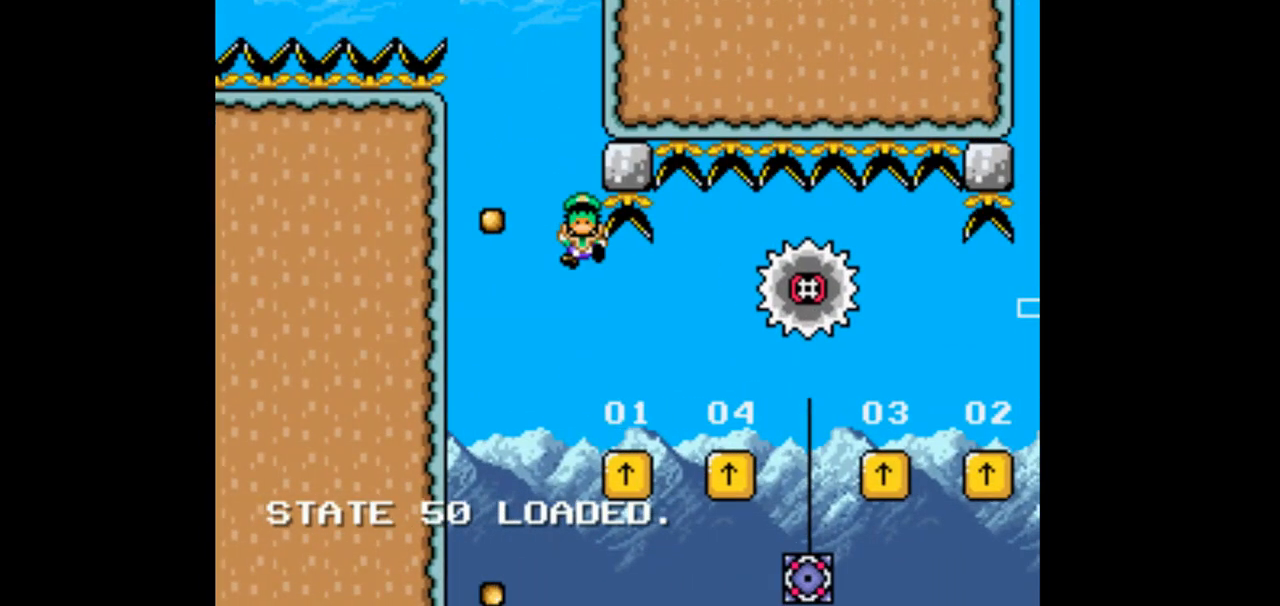
{"dt_ms": 500, "buttons": [], "events": []}
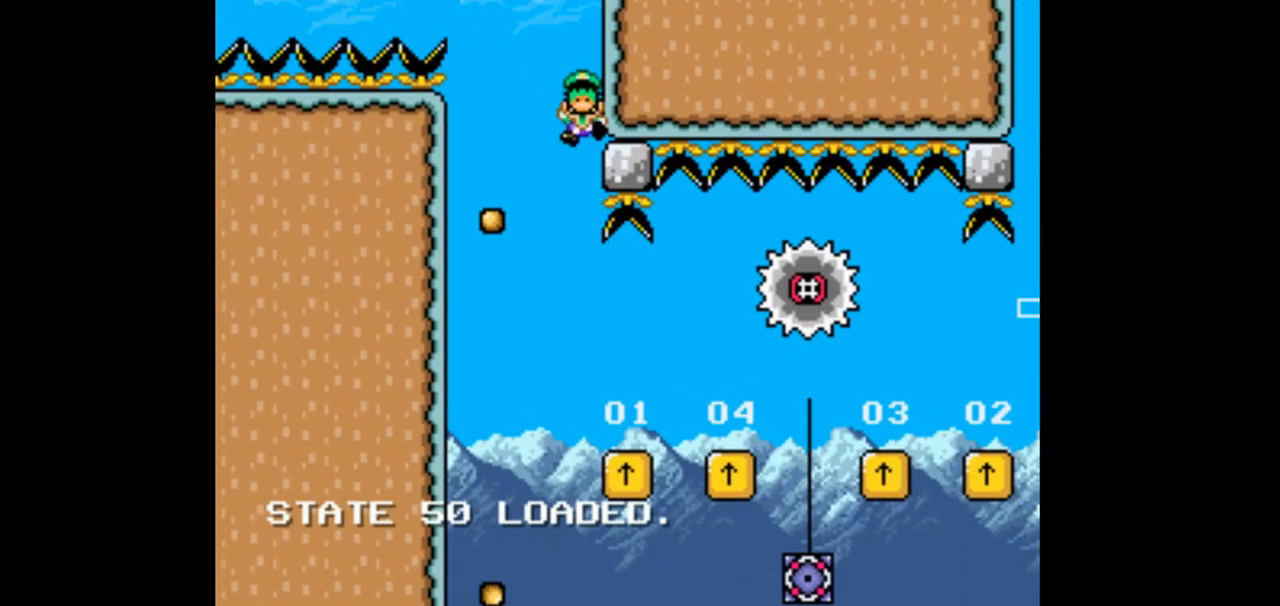
{"dt_ms": 500, "buttons": [], "events": []}
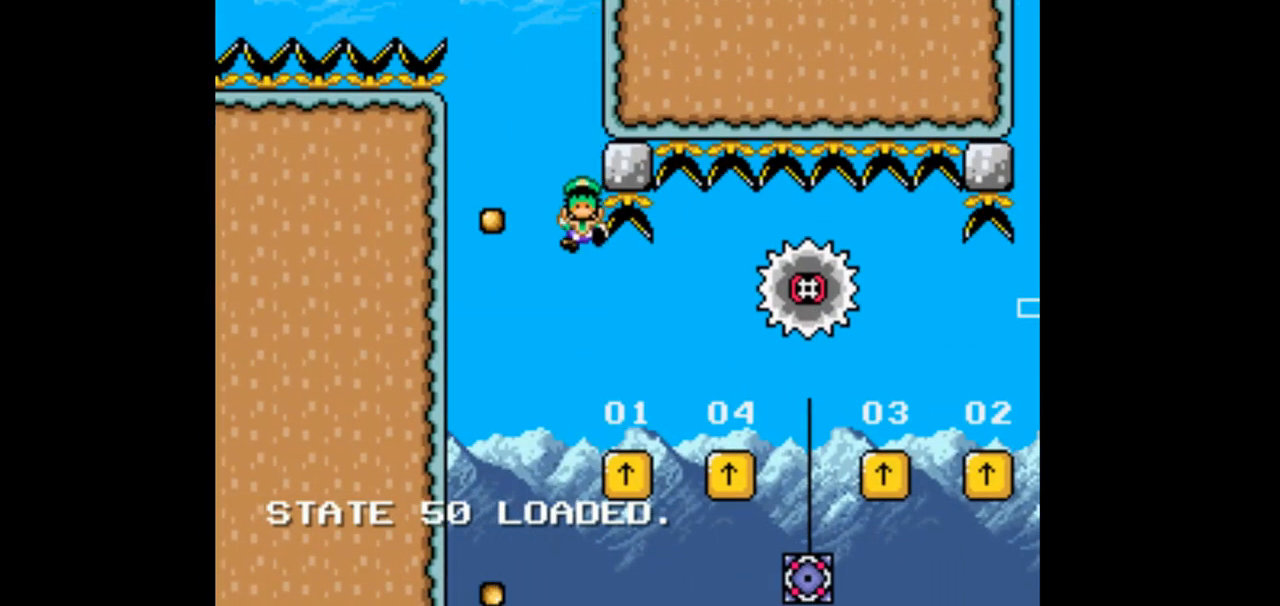
{"dt_ms": 500, "buttons": ["DPAD_RIGHT"], "events": [[133, "B", "down"], [133, "DPAD_LEFT", "down"], [300, "B", "up"], [433, "DPAD_LEFT", "up"], [500, "DPAD_RIGHT", "down"]]}
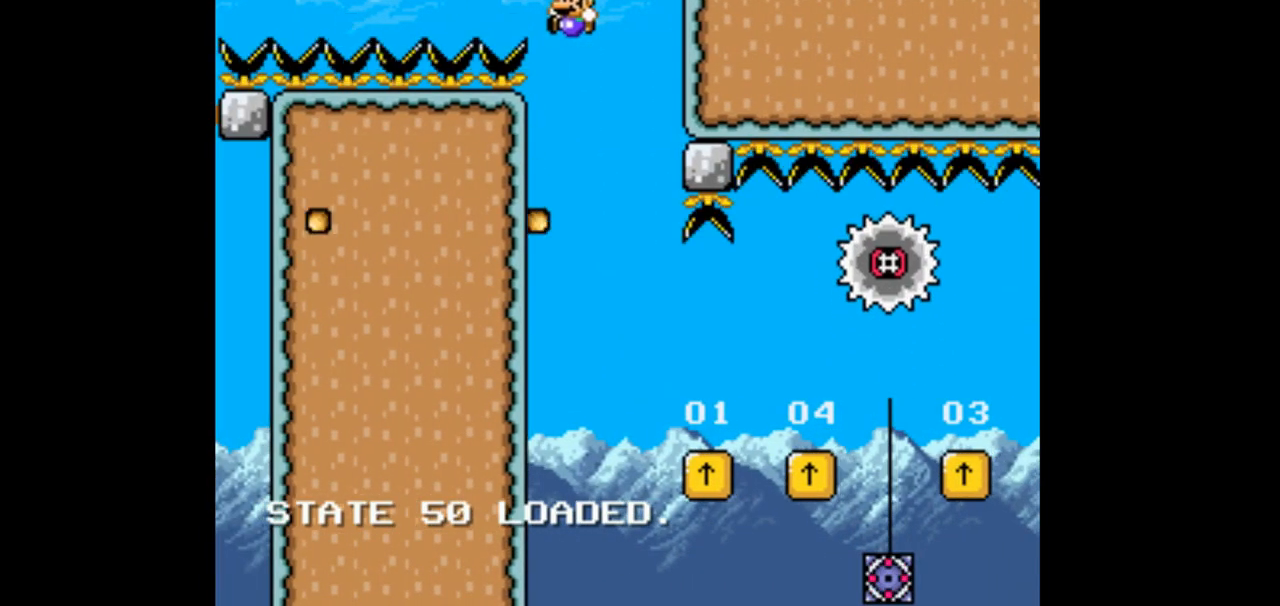
{"dt_ms": 500, "buttons": ["B", "DPAD_RIGHT"], "events": [[433, "B", "down"]]}
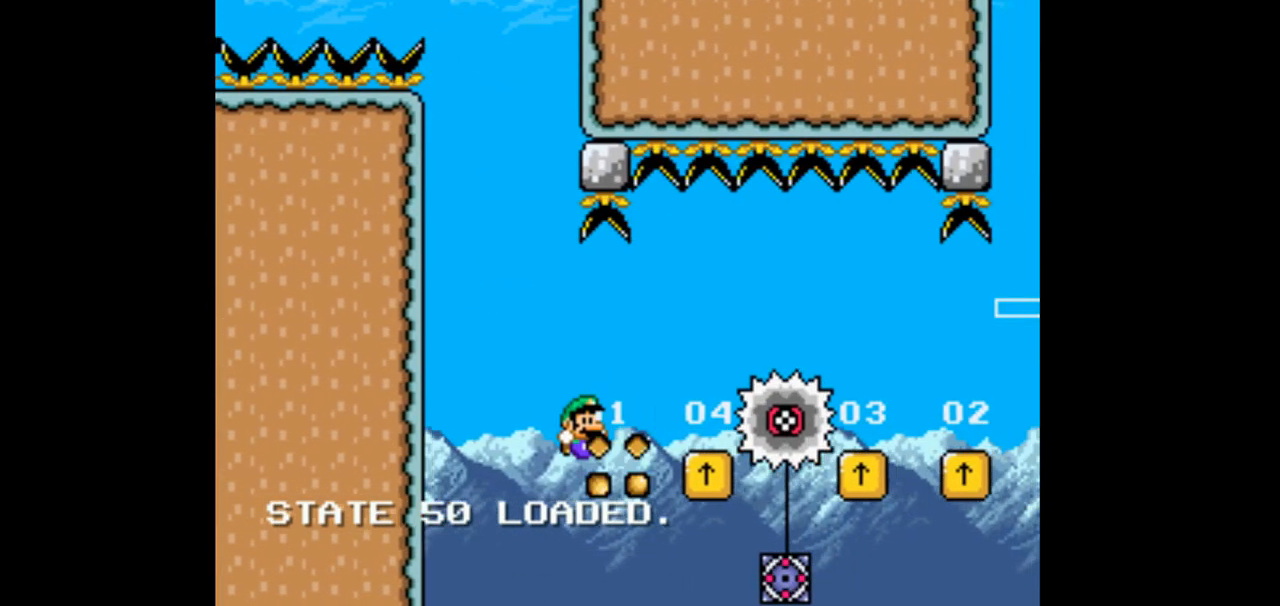
{"dt_ms": 500, "buttons": ["B", "DPAD_RIGHT"], "events": [[100, "B", "up"], [200, "B", "down"]]}
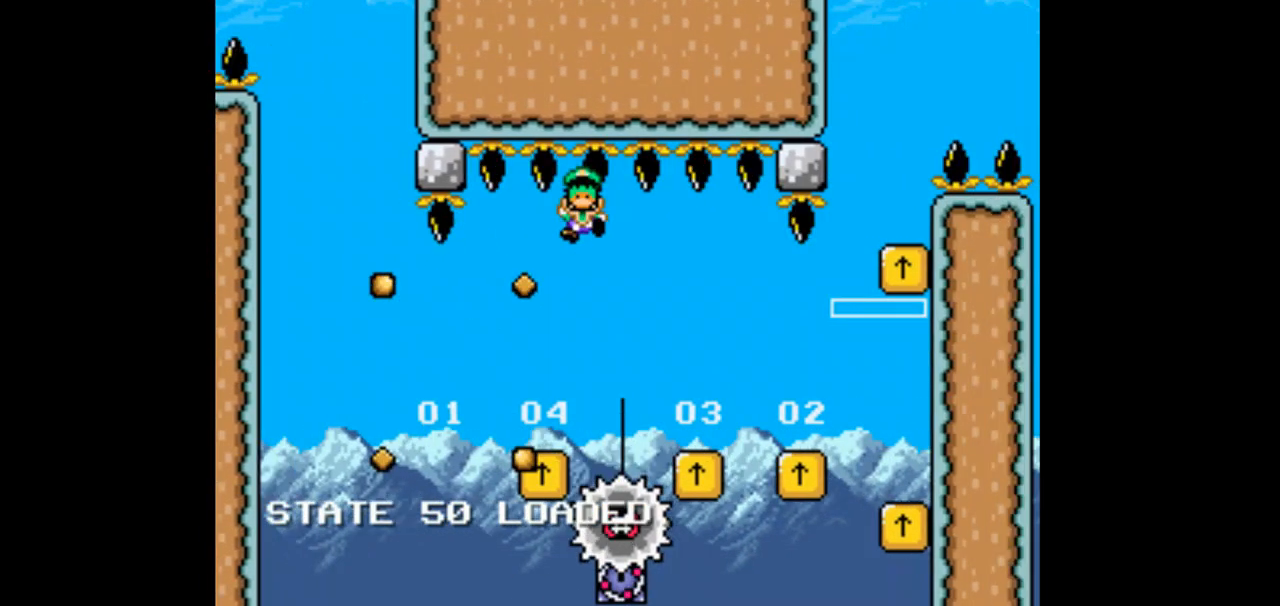
{"dt_ms": 500, "buttons": ["B", "DPAD_LEFT"], "events": [[267, "B", "up"], [300, "DPAD_RIGHT", "up"], [400, "B", "down"], [400, "DPAD_LEFT", "down"]]}
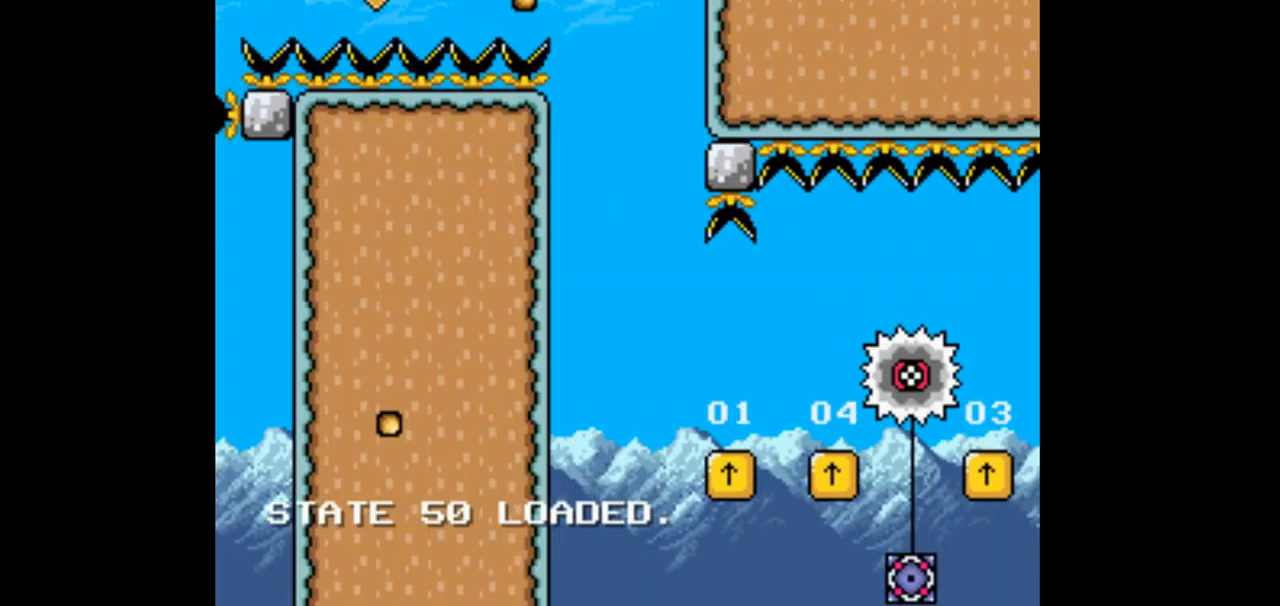
{"dt_ms": 500, "buttons": ["DPAD_RIGHT"], "events": [[67, "B", "up"], [133, "DPAD_LEFT", "up"], [233, "DPAD_RIGHT", "down"]]}
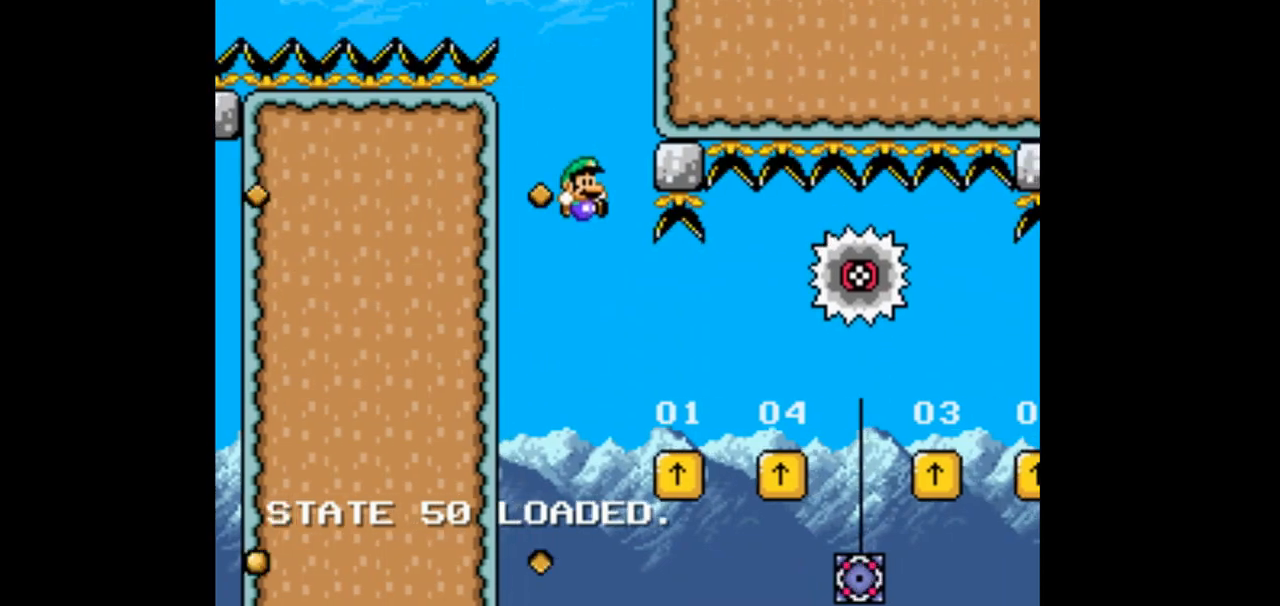
{"dt_ms": 500, "buttons": ["DPAD_RIGHT"], "events": [[300, "B", "down"], [467, "B", "up"]]}
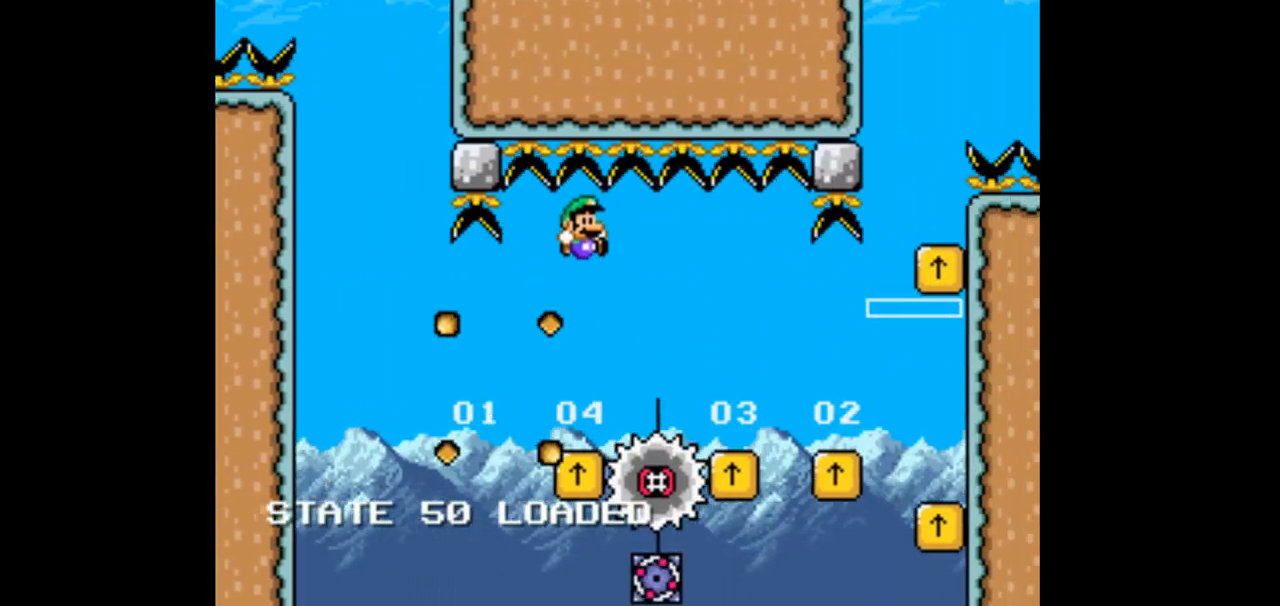
{"dt_ms": 1000, "buttons": ["DPAD_RIGHT"]}
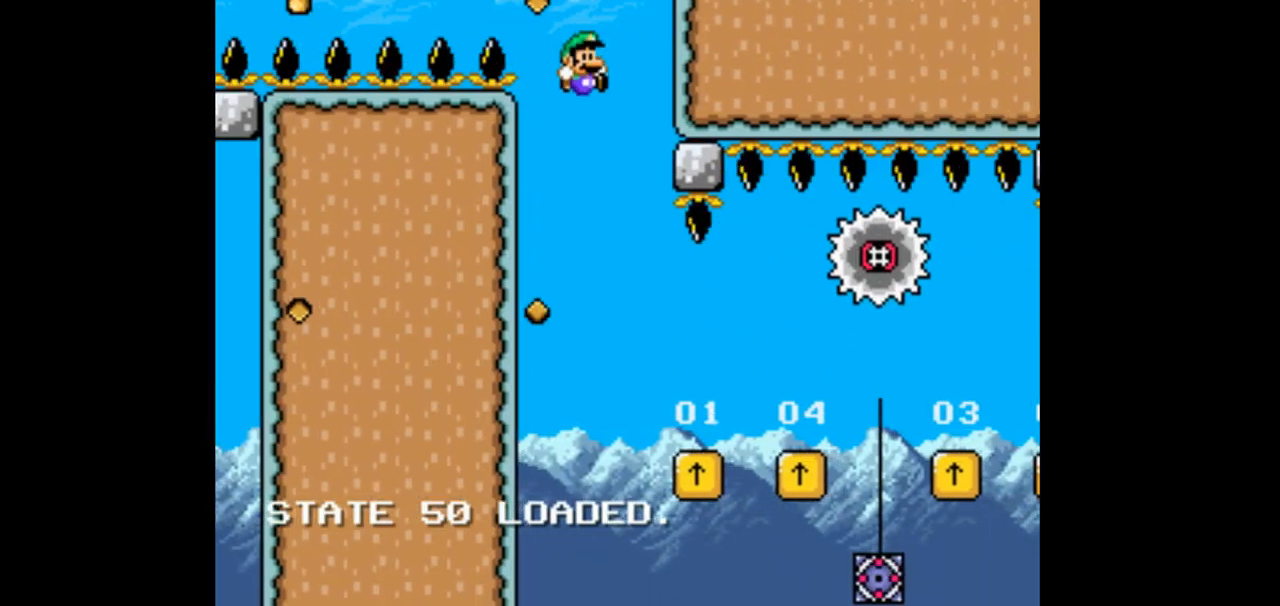
{"dt_ms": 500, "buttons": ["B", "DPAD_RIGHT"], "events": [[467, "B", "down"]]}
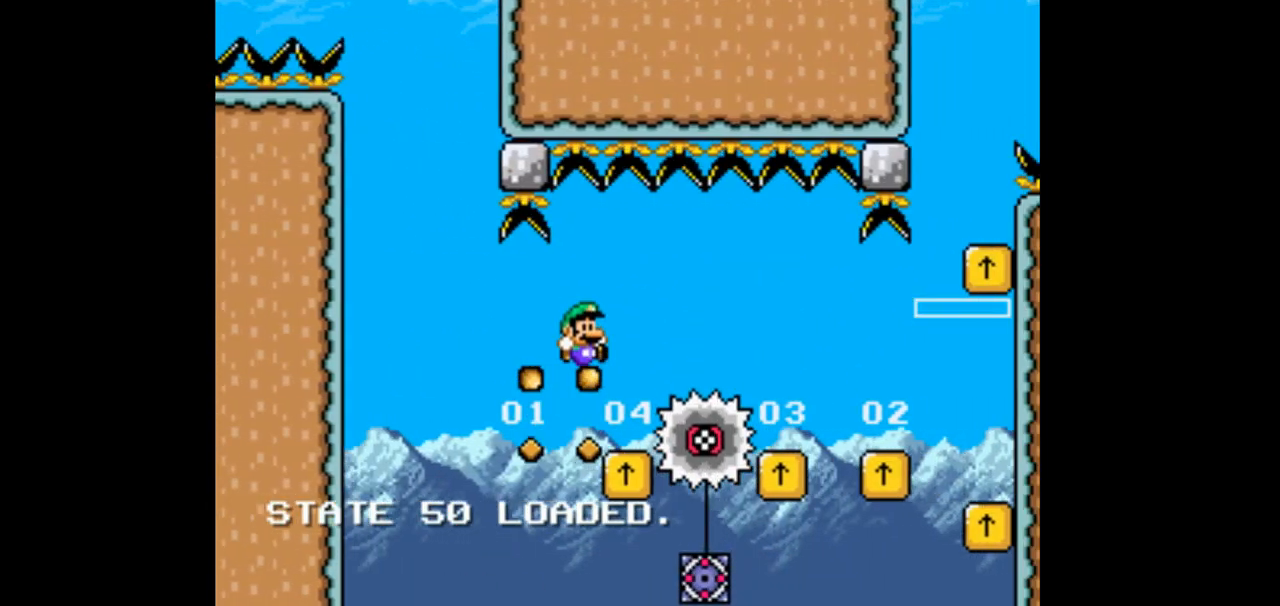
{"dt_ms": 1000, "buttons": ["DPAD_LEFT"]}
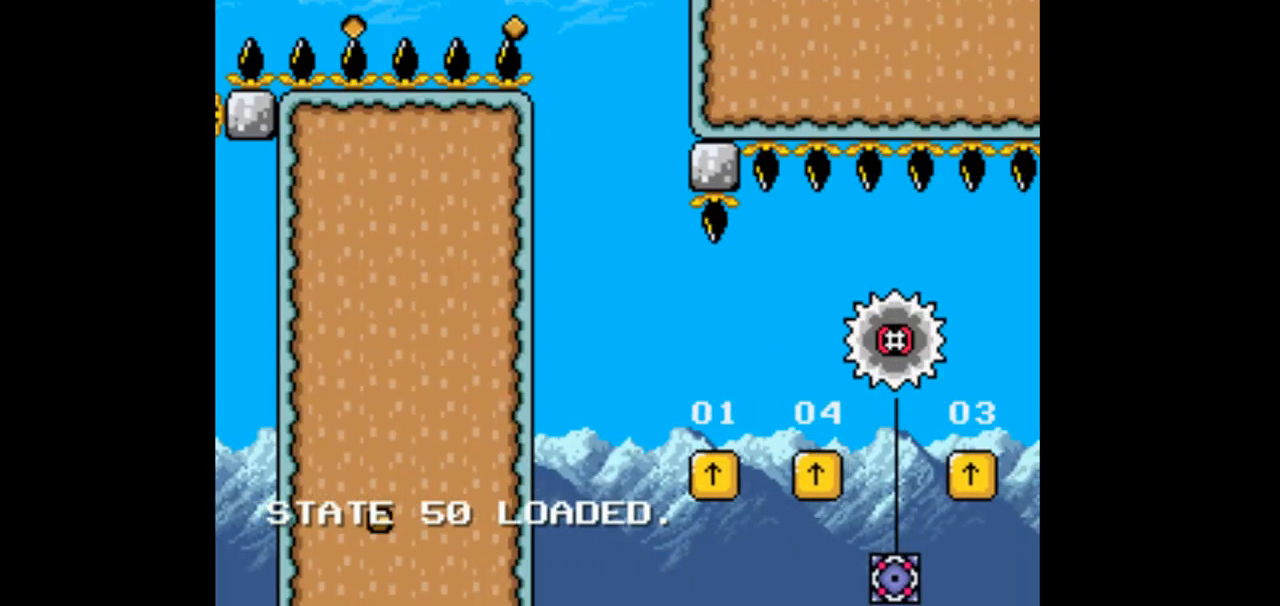
{"dt_ms": 500, "buttons": ["DPAD_RIGHT"]}
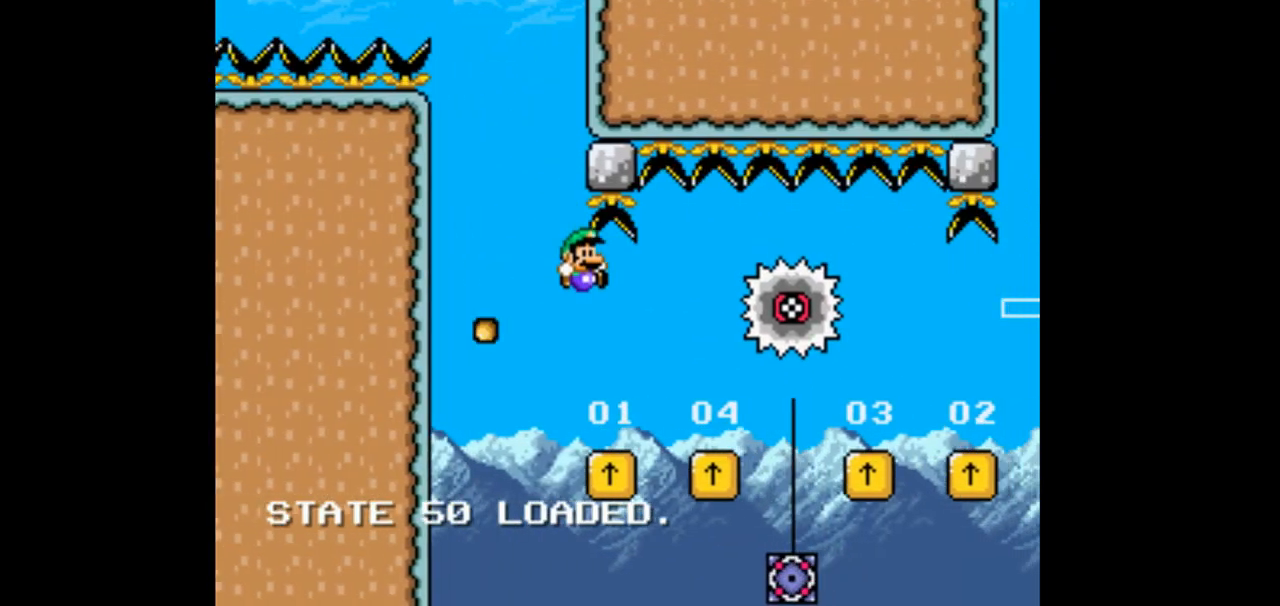
{"dt_ms": 500, "buttons": ["B", "DPAD_LEFT"], "events": [[467, "B", "down"], [467, "DPAD_LEFT", "down"], [467, "DPAD_RIGHT", "up"]]}
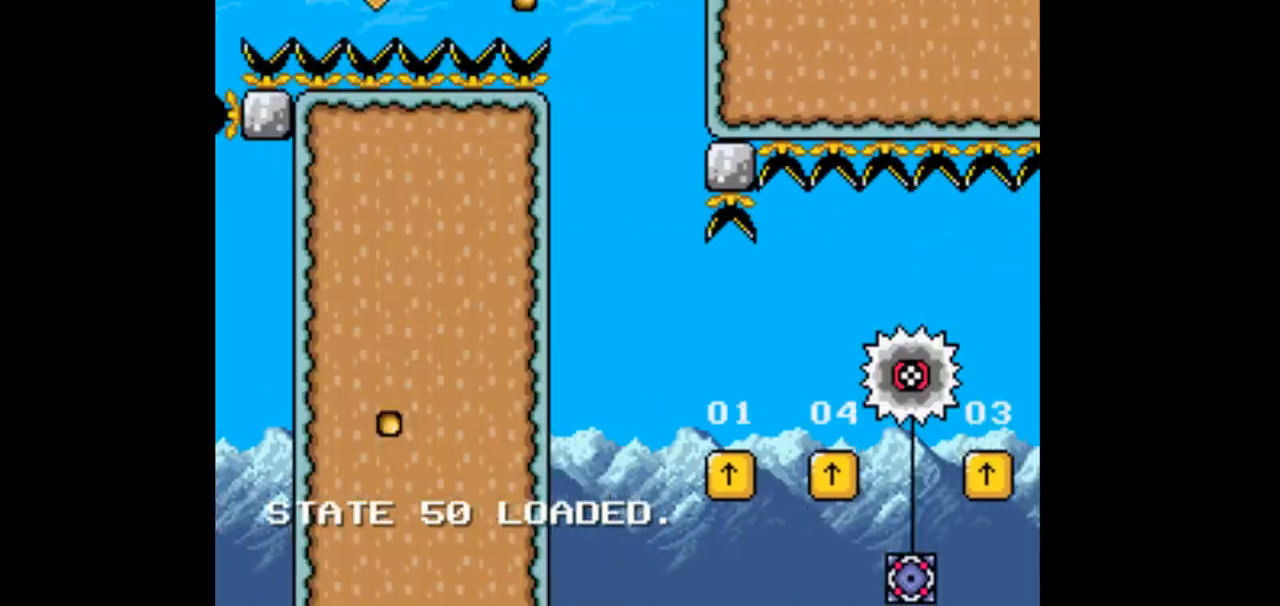
{"dt_ms": 500, "buttons": ["DPAD_RIGHT"], "events": [[133, "B", "up"], [367, "DPAD_LEFT", "up"], [433, "DPAD_RIGHT", "down"]]}
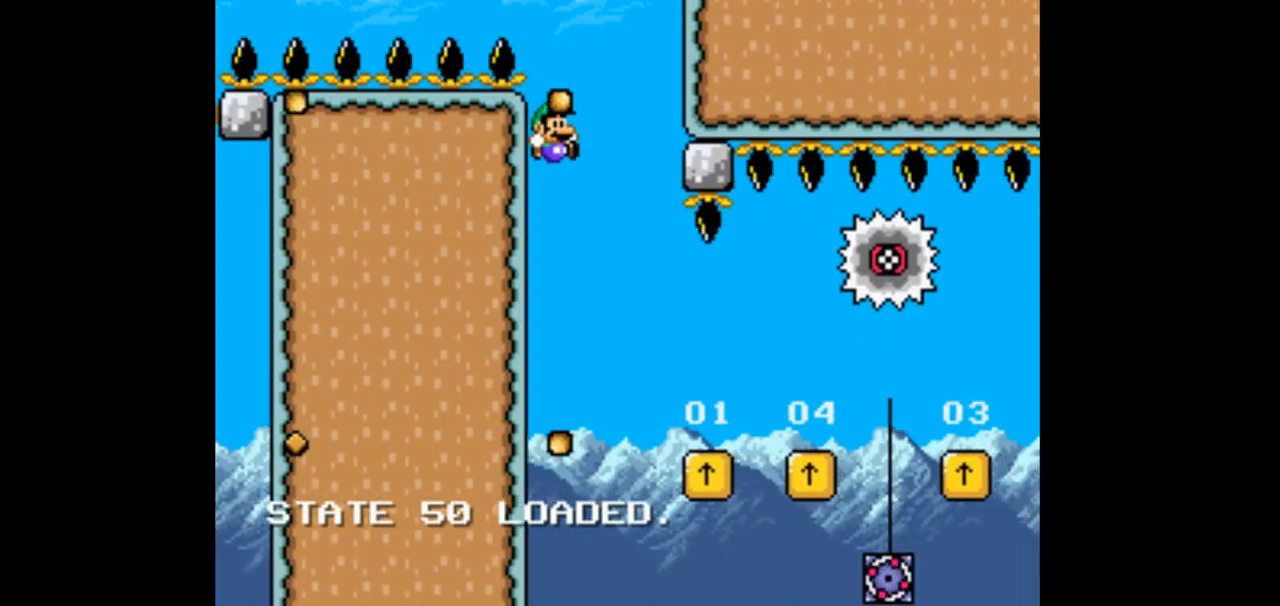
{"dt_ms": 500, "buttons": ["DPAD_RIGHT"], "events": []}
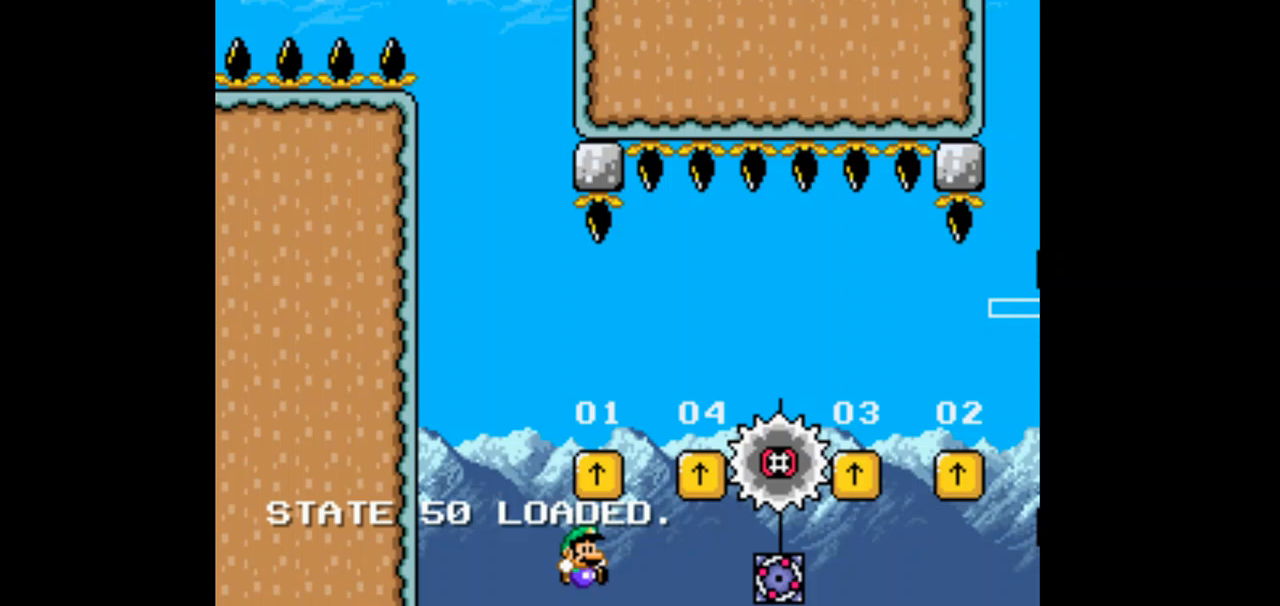
{"dt_ms": 500, "buttons": ["DPAD_LEFT"], "events": [[233, "B", "down"], [233, "DPAD_LEFT", "down"], [233, "DPAD_RIGHT", "up"], [433, "B", "up"]]}
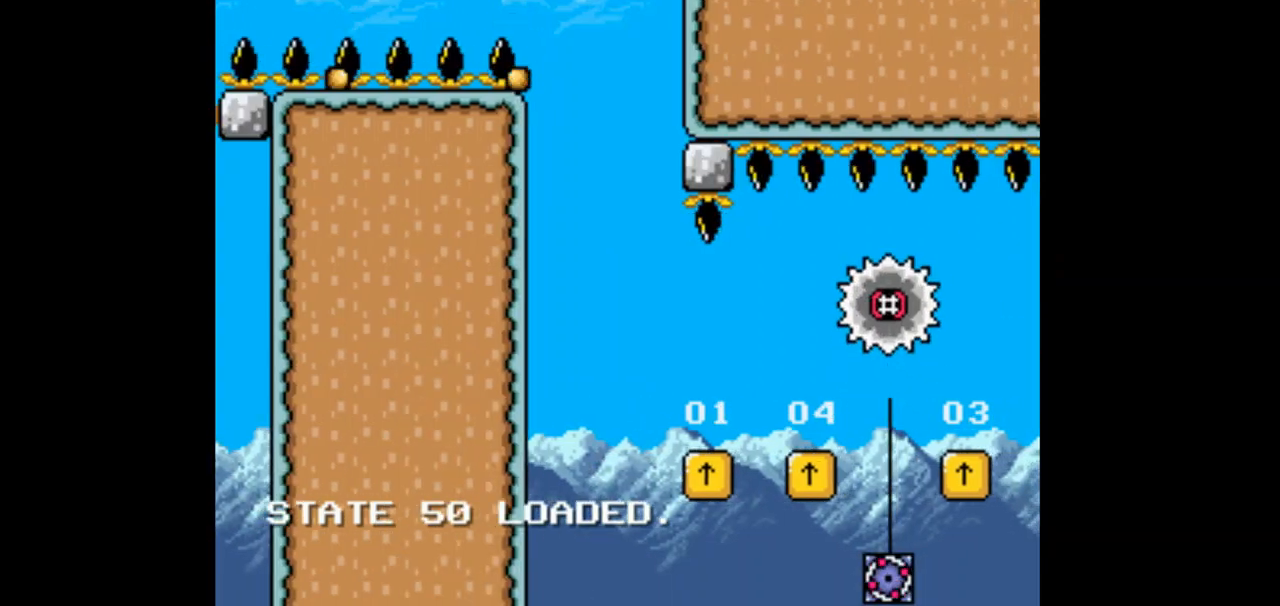
{"dt_ms": 500, "buttons": ["DPAD_RIGHT"], "events": [[33, "DPAD_LEFT", "up"], [100, "DPAD_RIGHT", "down"]]}
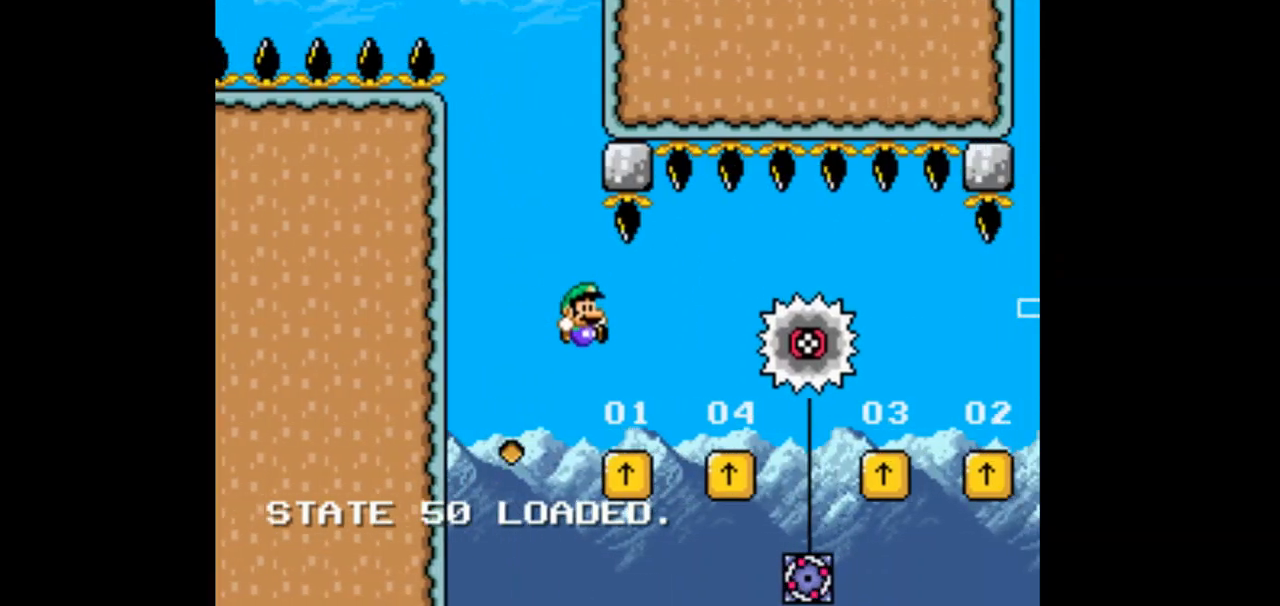
{"dt_ms": 500, "buttons": ["B", "DPAD_RIGHT"], "events": [[167, "B", "down"]]}
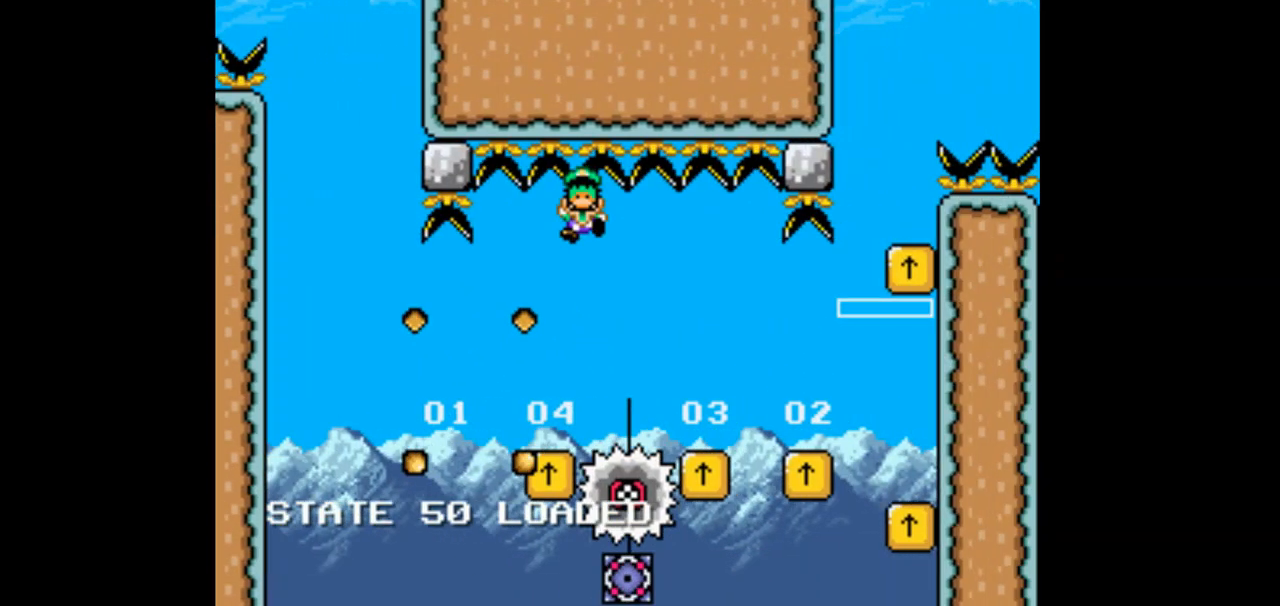
{"dt_ms": 500, "buttons": ["DPAD_LEFT"], "events": [[233, "B", "up"], [300, "B", "down"], [300, "DPAD_LEFT", "down"], [300, "DPAD_RIGHT", "up"], [433, "B", "up"]]}
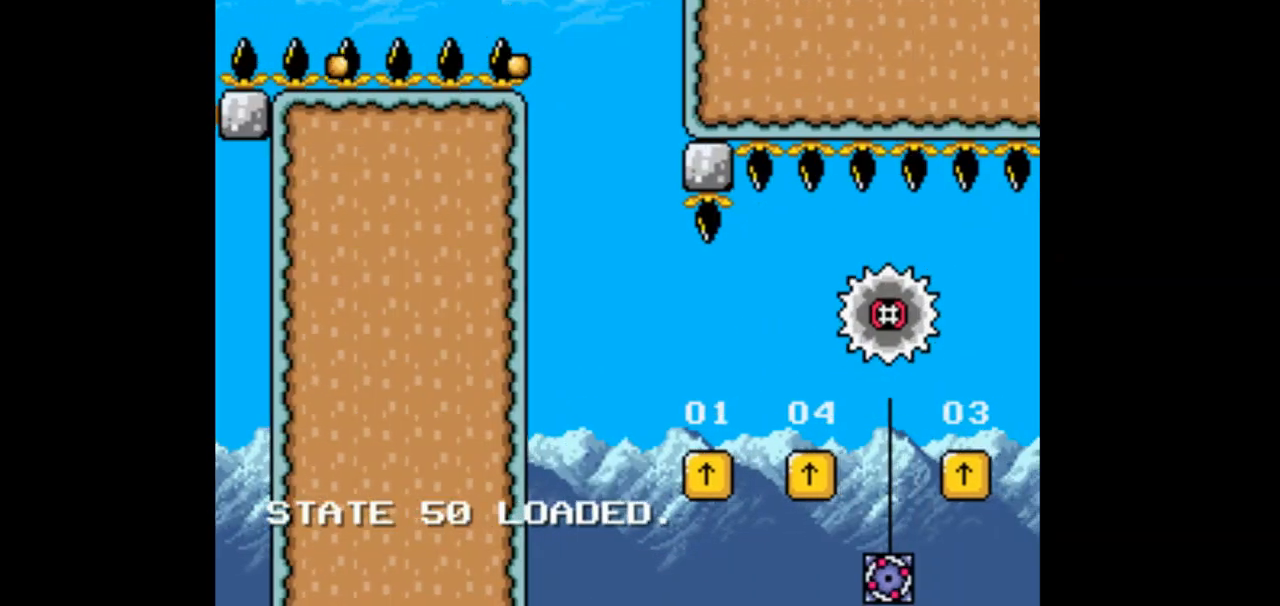
{"dt_ms": 500, "buttons": ["DPAD_RIGHT"]}
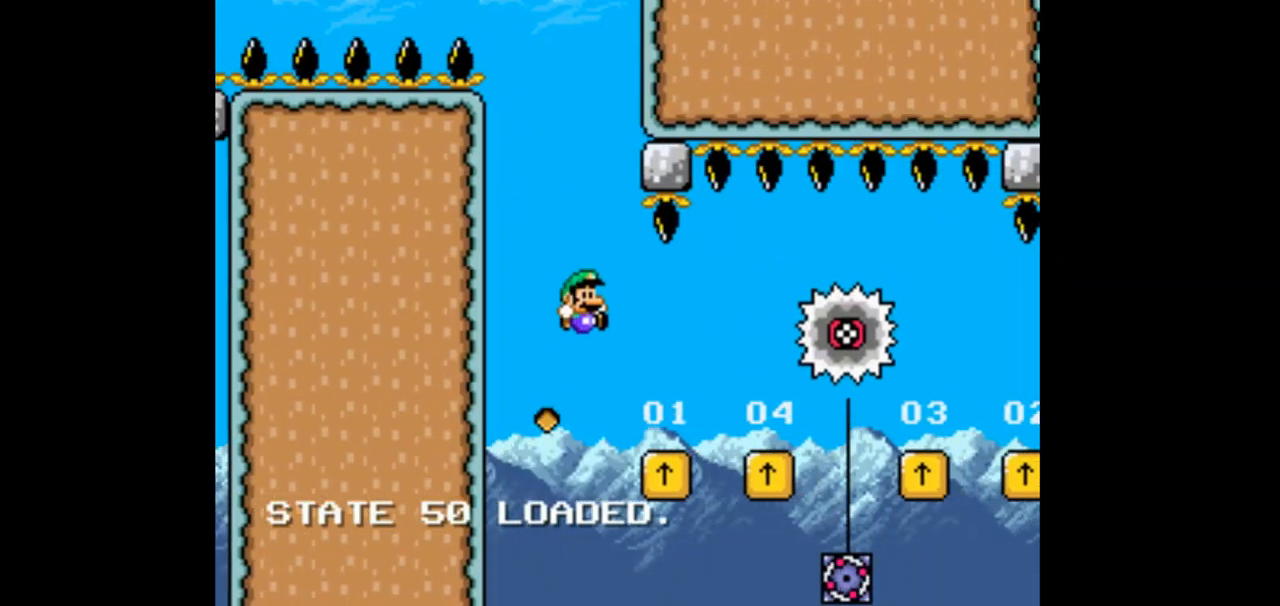
{"dt_ms": 500, "buttons": ["B", "DPAD_RIGHT"], "events": [[233, "B", "down"]]}
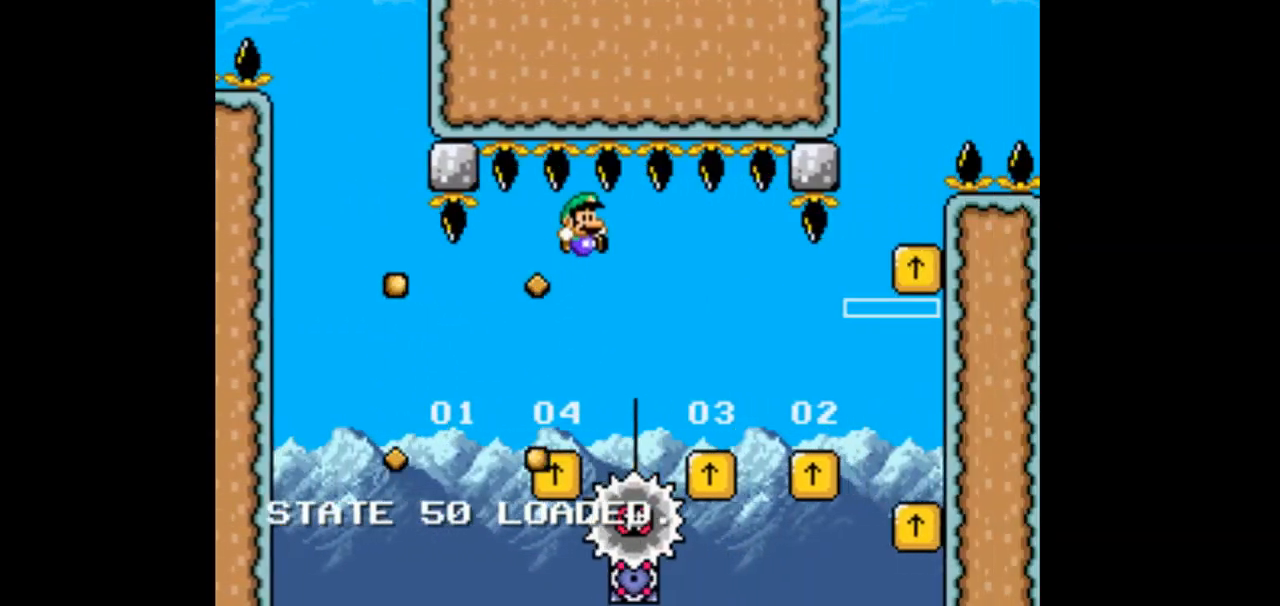
{"dt_ms": 500, "buttons": ["B", "DPAD_LEFT"], "events": [[400, "DPAD_RIGHT", "up"], [500, "DPAD_LEFT", "down"]]}
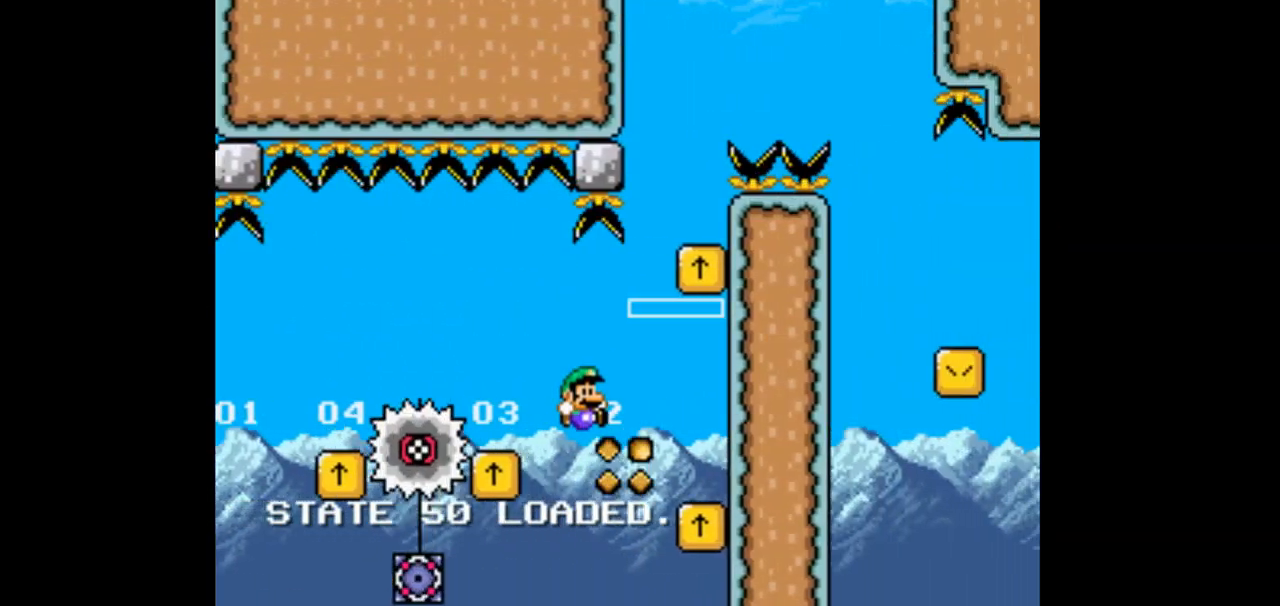
{"dt_ms": 500, "buttons": ["DPAD_LEFT"], "events": [[33, "B", "up"]]}
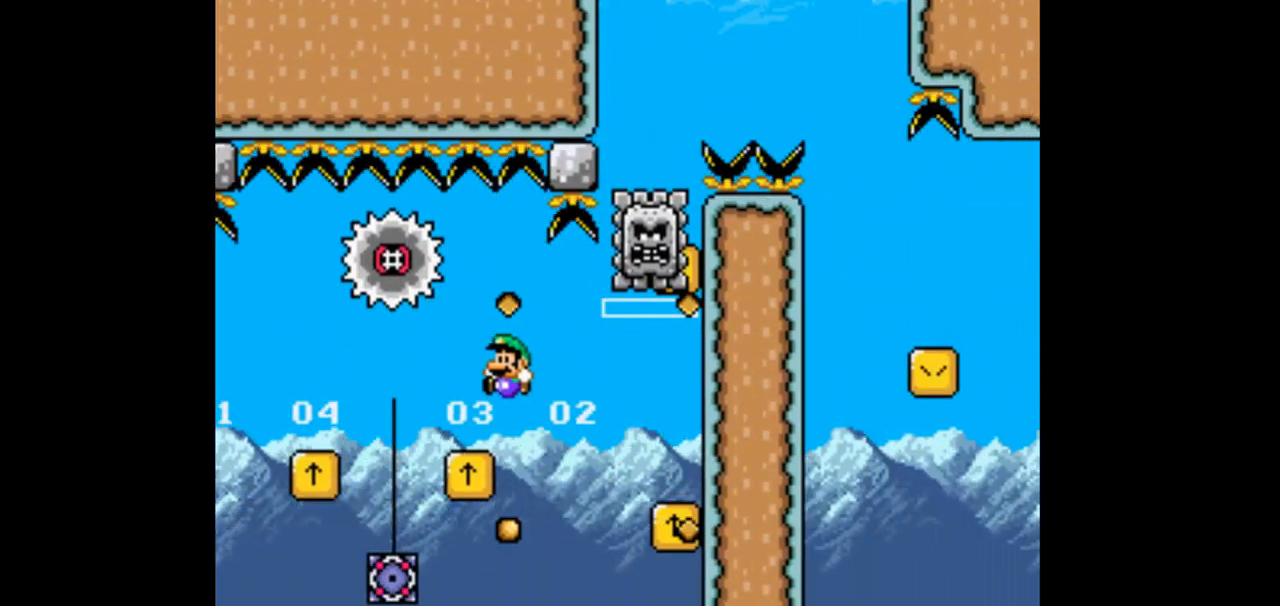
{"dt_ms": 500, "buttons": ["DPAD_RIGHT"], "events": [[433, "DPAD_LEFT", "up"], [500, "DPAD_RIGHT", "down"]]}
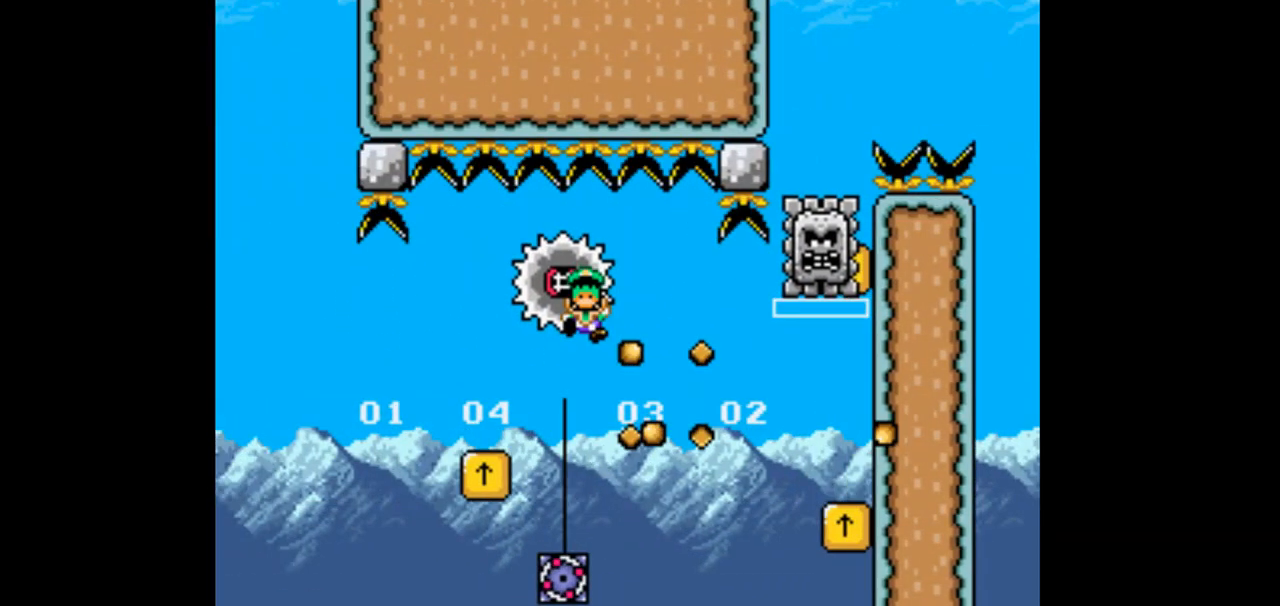
{"dt_ms": 500, "buttons": ["DPAD_LEFT"], "events": [[100, "DPAD_RIGHT", "up"], [300, "B", "down"], [300, "DPAD_LEFT", "down"], [467, "B", "up"]]}
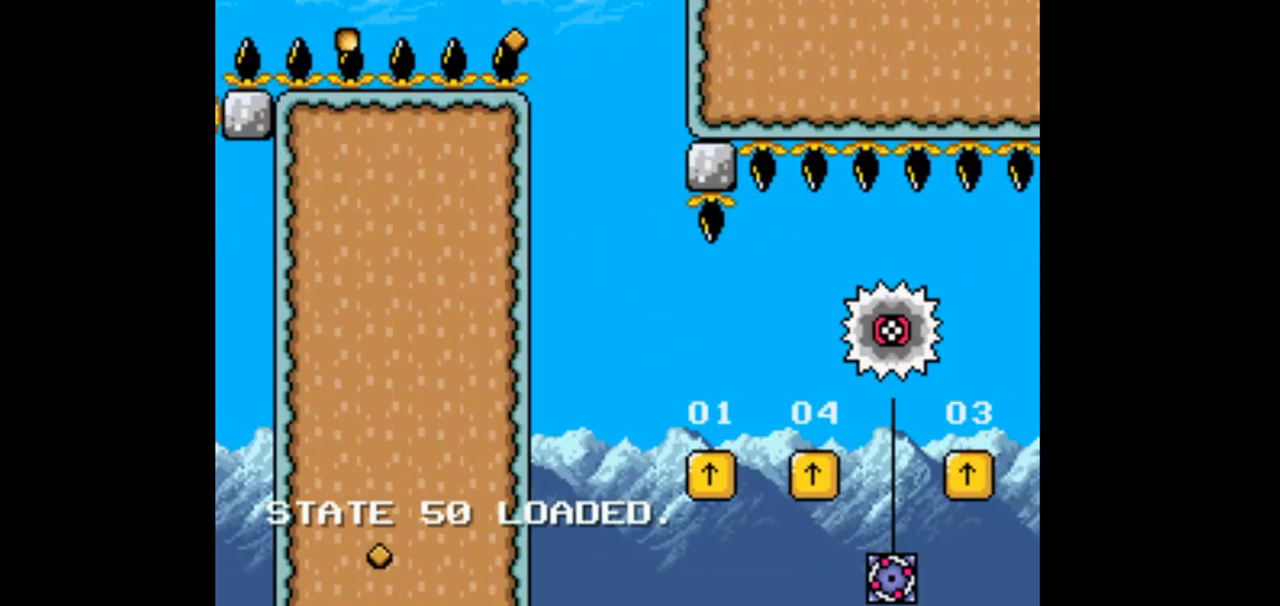
{"dt_ms": 500, "buttons": ["DPAD_RIGHT"], "events": [[33, "DPAD_LEFT", "up"], [100, "DPAD_RIGHT", "down"]]}
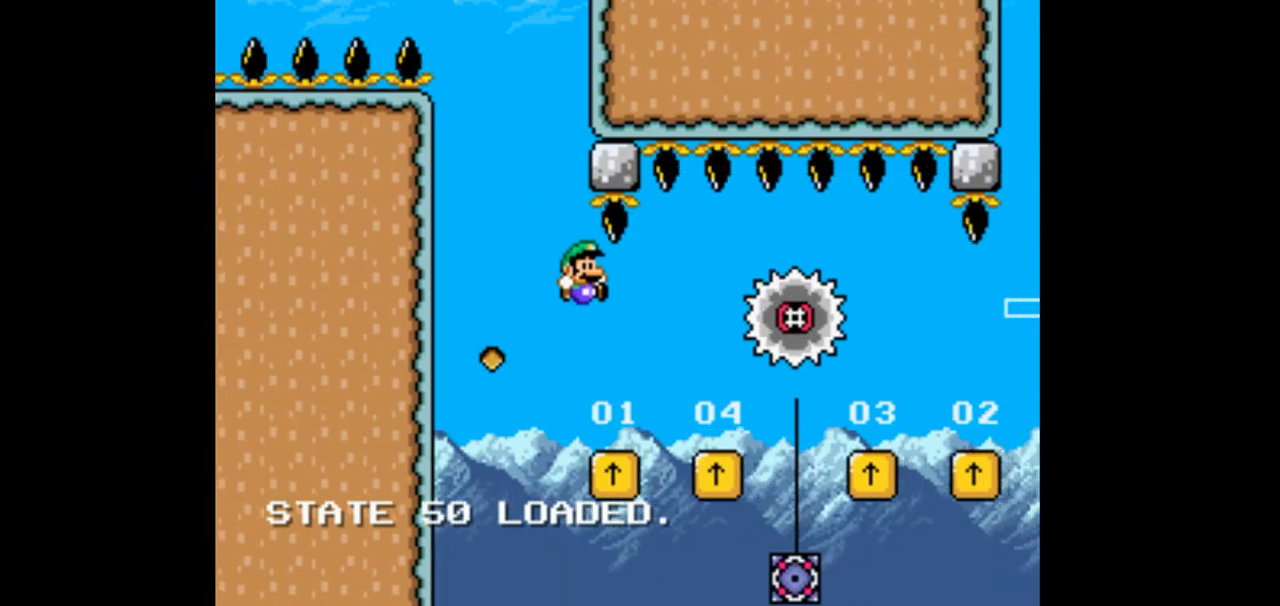
{"dt_ms": 500, "buttons": ["DPAD_RIGHT"], "events": [[167, "DPAD_RIGHT", "up"], [267, "DPAD_RIGHT", "down"]]}
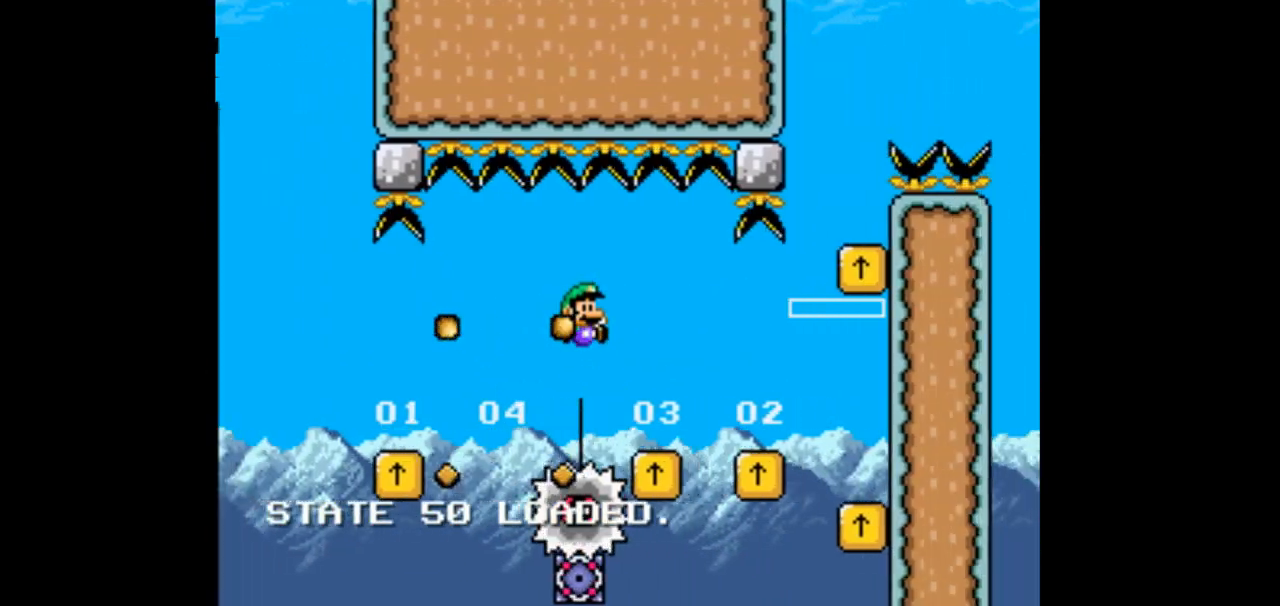
{"dt_ms": 500, "buttons": ["DPAD_RIGHT"], "events": [[33, "B", "down"], [33, "DPAD_LEFT", "down"], [33, "DPAD_RIGHT", "up"], [200, "B", "up"], [333, "DPAD_LEFT", "up"], [400, "DPAD_RIGHT", "down"]]}
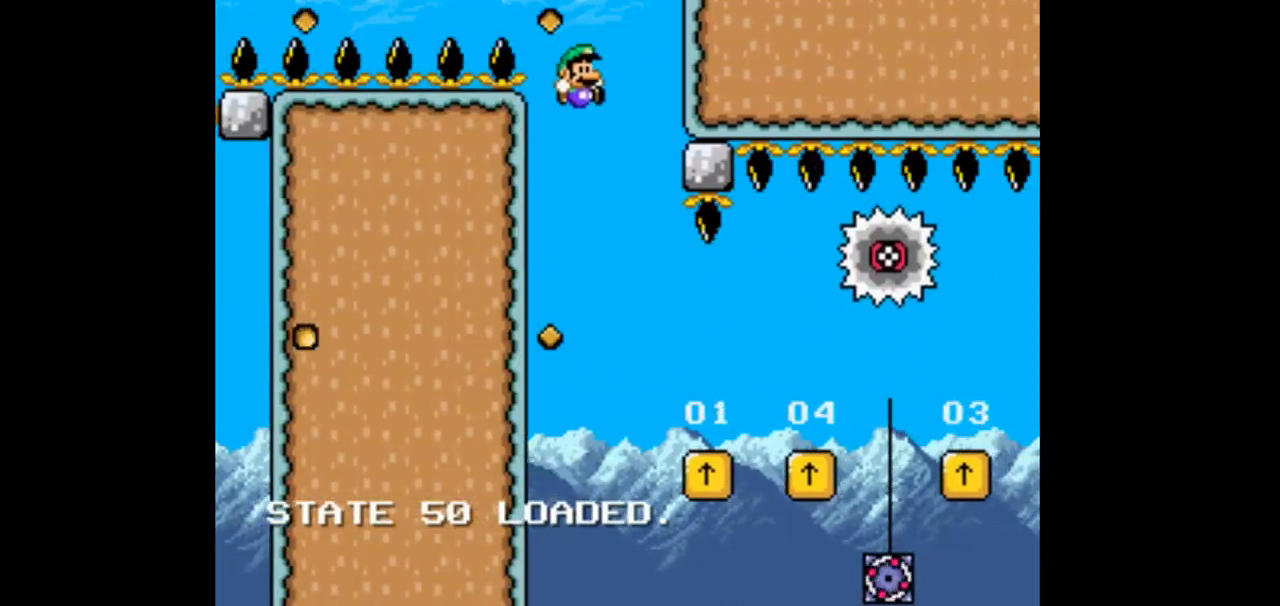
{"dt_ms": 500, "buttons": ["B", "DPAD_RIGHT"], "events": [[467, "B", "down"]]}
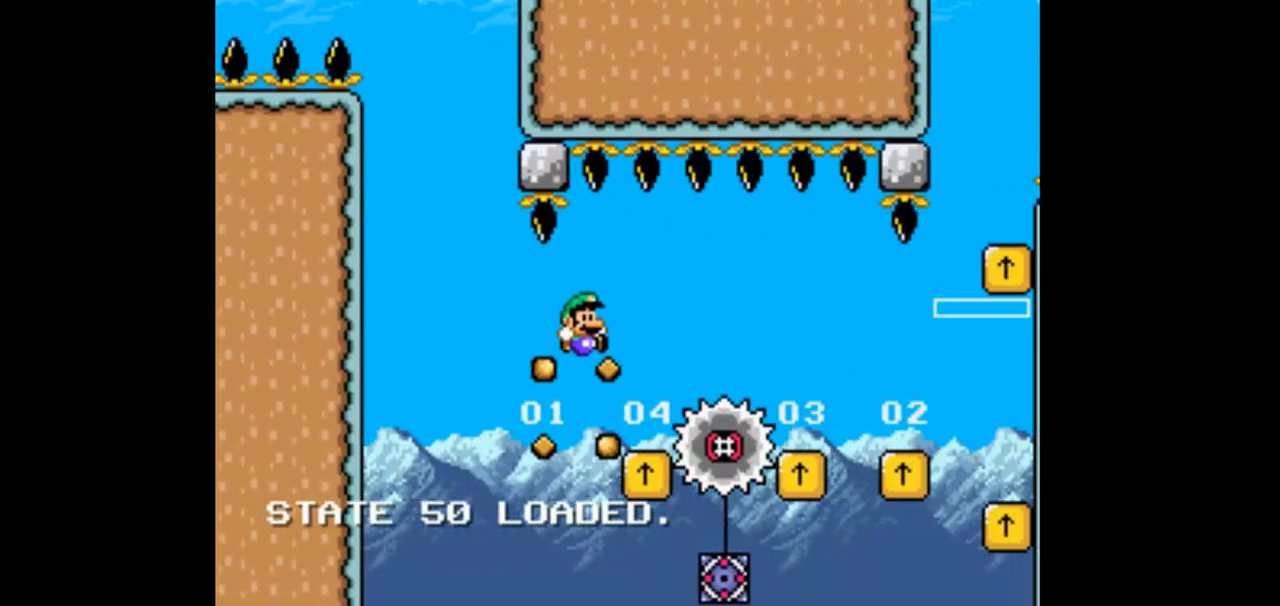
{"dt_ms": 1000, "buttons": ["DPAD_LEFT"]}